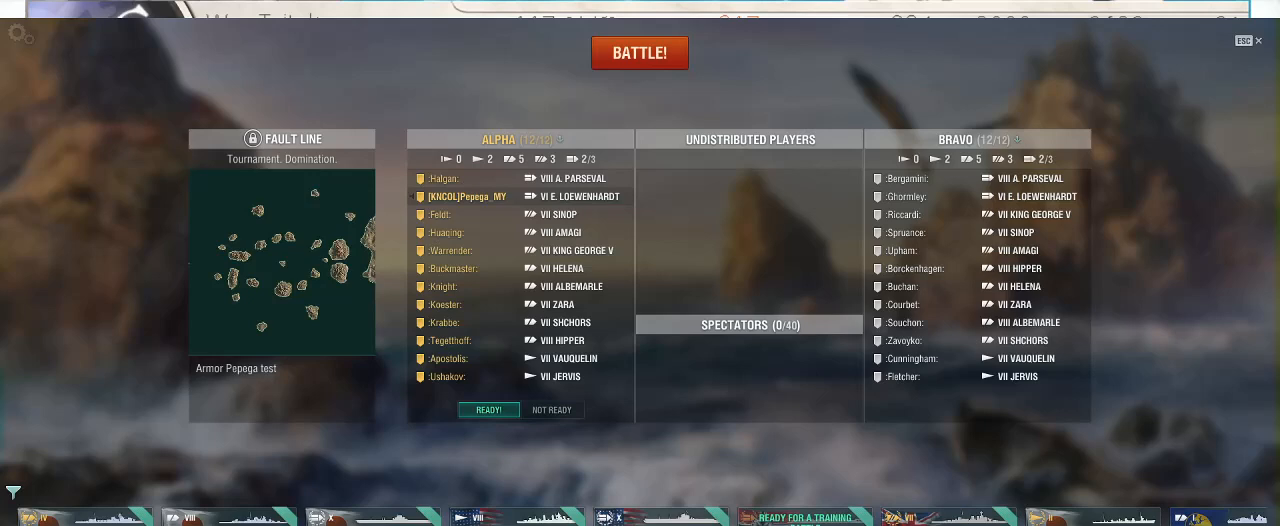
Gameplay with keyboard and mouse; each line is a JSON object with the keys and mouse buttons held at the frame after it. "events" lists presses ("down") and releases ("up") of ".", "/", "0", "1", "2", "3", "4", "5", "6", "7", "8", "9", "a", "alt_l", "alt_r", "b", "backslash", "backspace", "c", "caps_lock", "comma", "ctrl_l", "ctrl_r", "d", "e", "equals", "escape", "f", "f1", "f10", "f11", "f12", "f2", "f3", "f4", "f5", "f6", "f7", "f8", "f9", "g", "h", "i", "j", "k", "l", "lbracket", "m", "minus", "n", "o", "p", "q", "quote", "r", "rbracket", "return", "s", "semicolon", "shift_l", "shift_r", "super", "t", "tab", "tilde", "u", "v", "w", "x", "y", "z", "mouse_left", "mouse_wheel", "mouse_right", "mouse_mb4" and "mouse_mb5" between this image and that frame as [ms after this image, input, new state], when the widget could be followed in between. "mouse_left", "mouse_wheel", "mouse_right", "mouse_mb4", "mouse_mb5" = the "left", "wheel", "right", "mb4", "mb5" buttons of the "mouse" list. No other keys are recorded. "wheel" means that the mouse wheel is clicked or scrolled. Not read: mouse_move.
{"keys": [], "mouse": [], "events": [[33, "alt_l", "down"], [67, "tab", "down"], [133, "alt_l", "up"], [200, "tab", "up"]]}
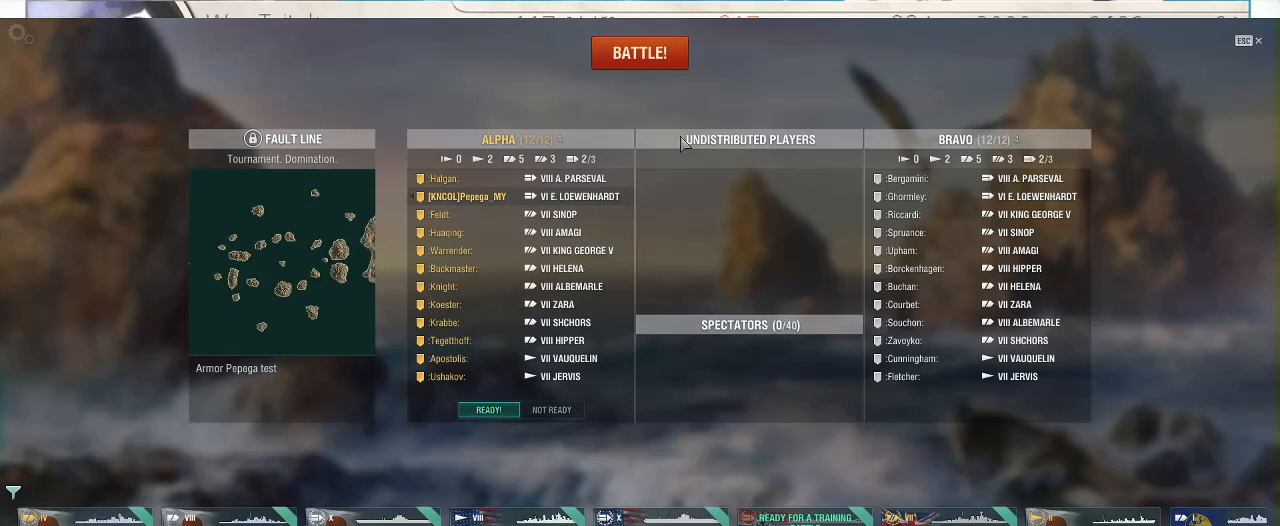
{"keys": [], "mouse": ["left"], "events": [[400, "mouse_left", "down"]]}
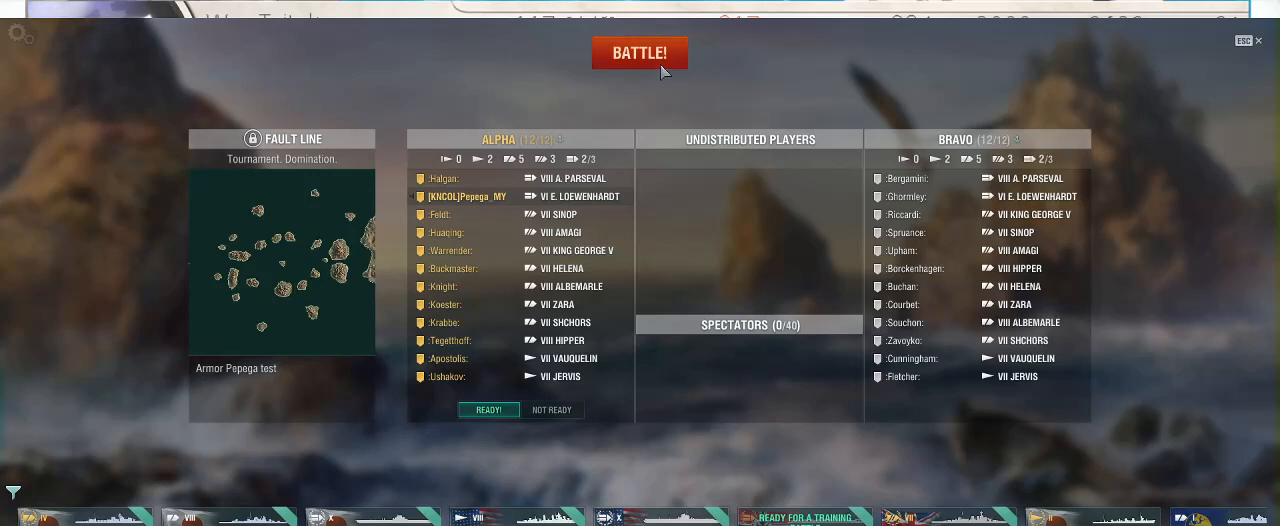
{"keys": [], "mouse": [], "events": [[33, "mouse_left", "up"]]}
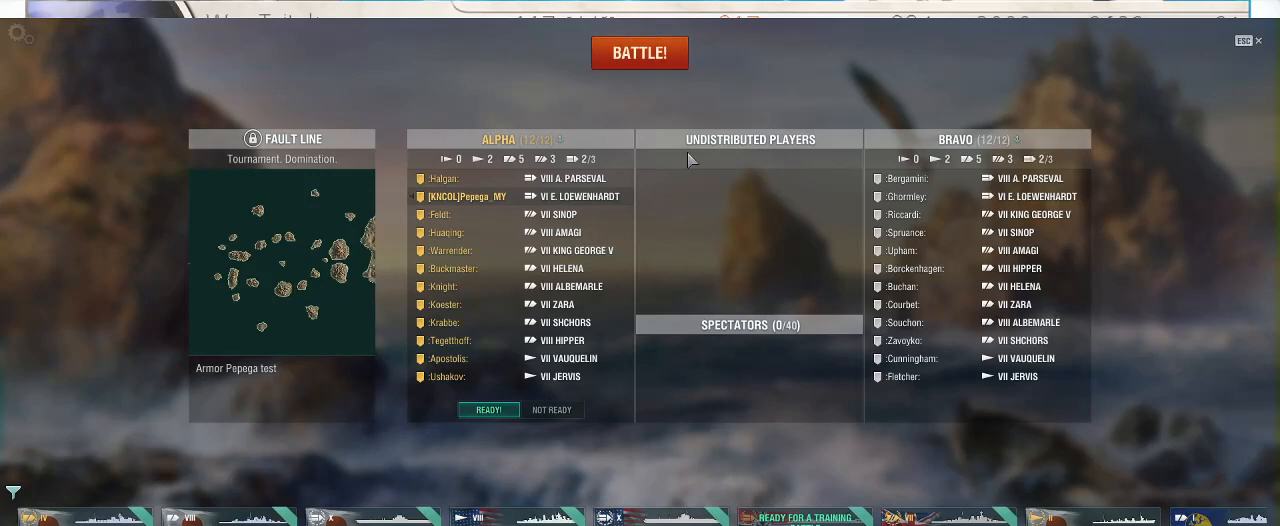
{"keys": [], "mouse": [], "events": []}
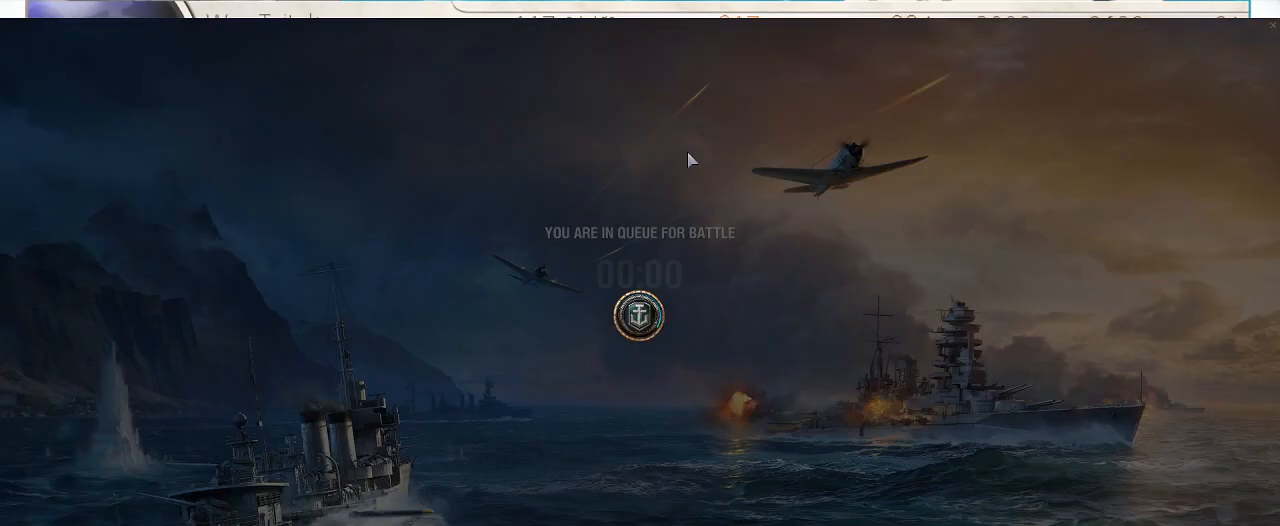
{"keys": ["alt_l", "tab"], "mouse": [], "events": [[400, "alt_l", "down"], [433, "tab", "down"]]}
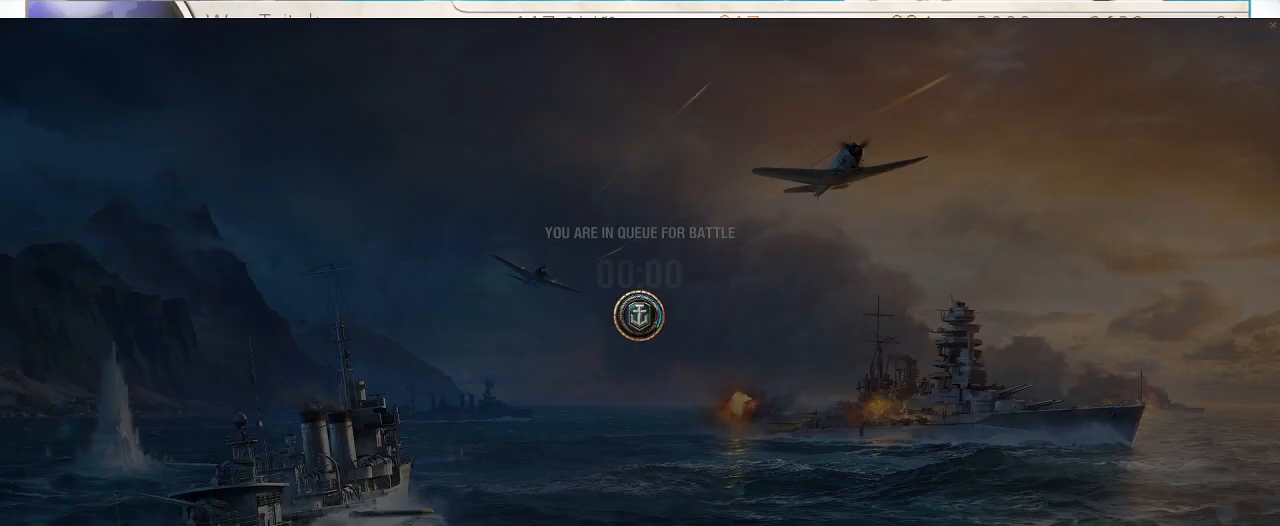
{"keys": [], "mouse": [], "events": [[67, "alt_l", "up"], [67, "tab", "up"]]}
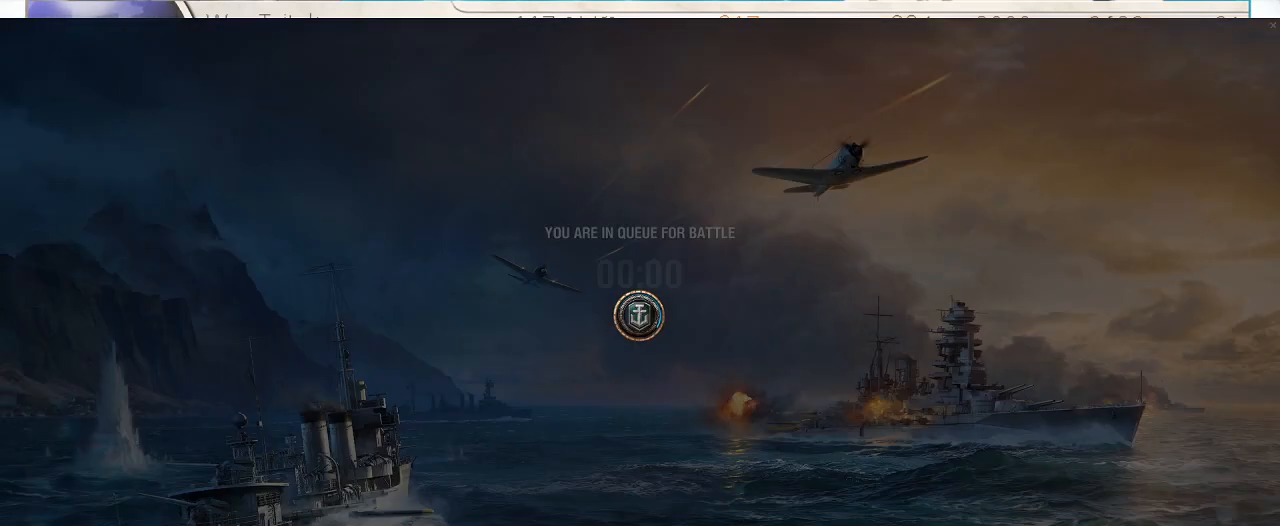
{"keys": [], "mouse": [], "events": []}
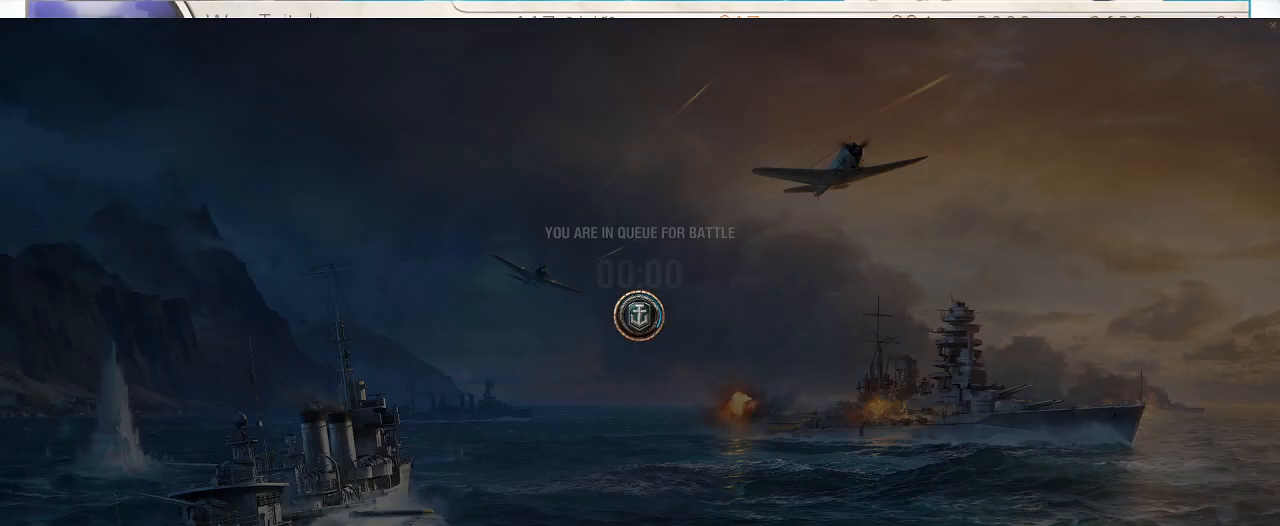
{"keys": [], "mouse": [], "events": [[167, "s", "down"], [267, "s", "up"], [333, "s", "down"], [433, "s", "up"]]}
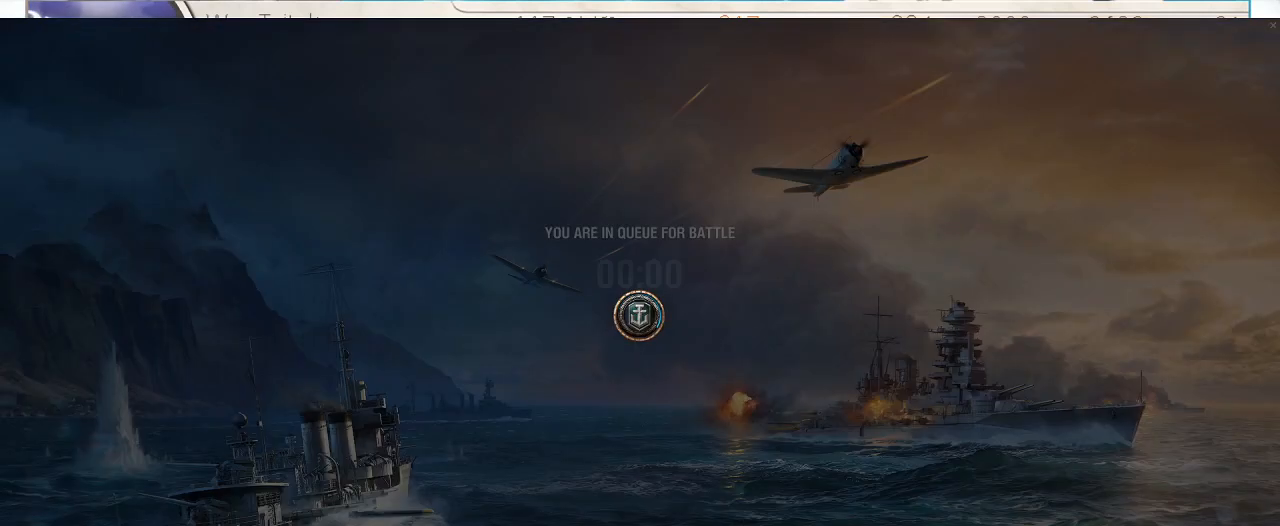
{"keys": [], "mouse": [], "events": [[133, "d", "down"], [233, "a", "down"], [233, "d", "up"], [233, "w", "down"], [300, "w", "up"], [333, "a", "up"], [333, "d", "down"], [433, "d", "up"]]}
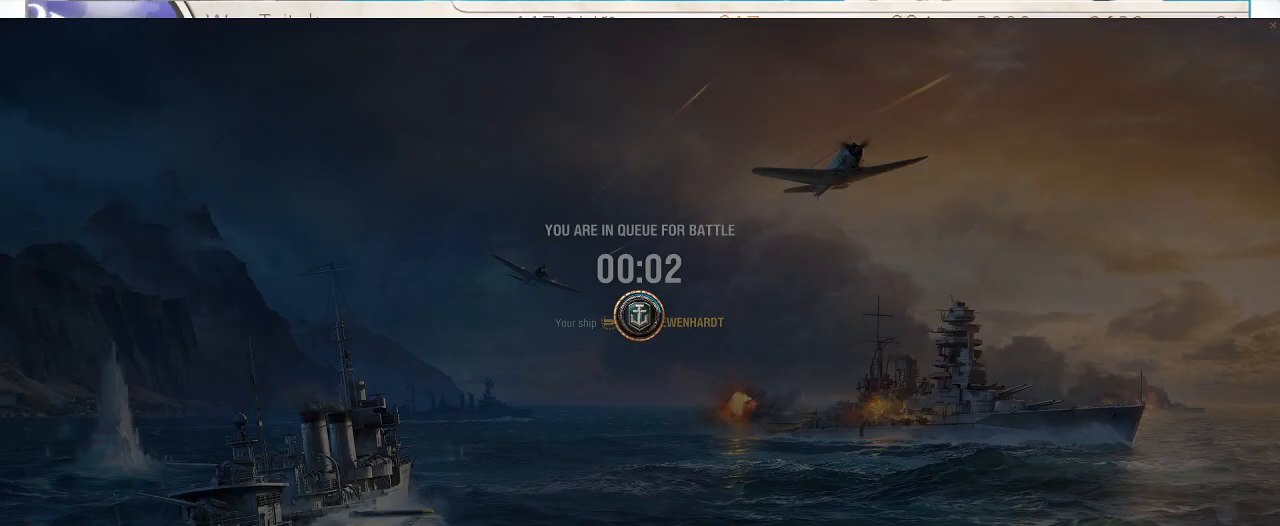
{"keys": [], "mouse": [], "events": [[367, "d", "down"], [367, "w", "down"], [467, "d", "up"], [500, "w", "up"]]}
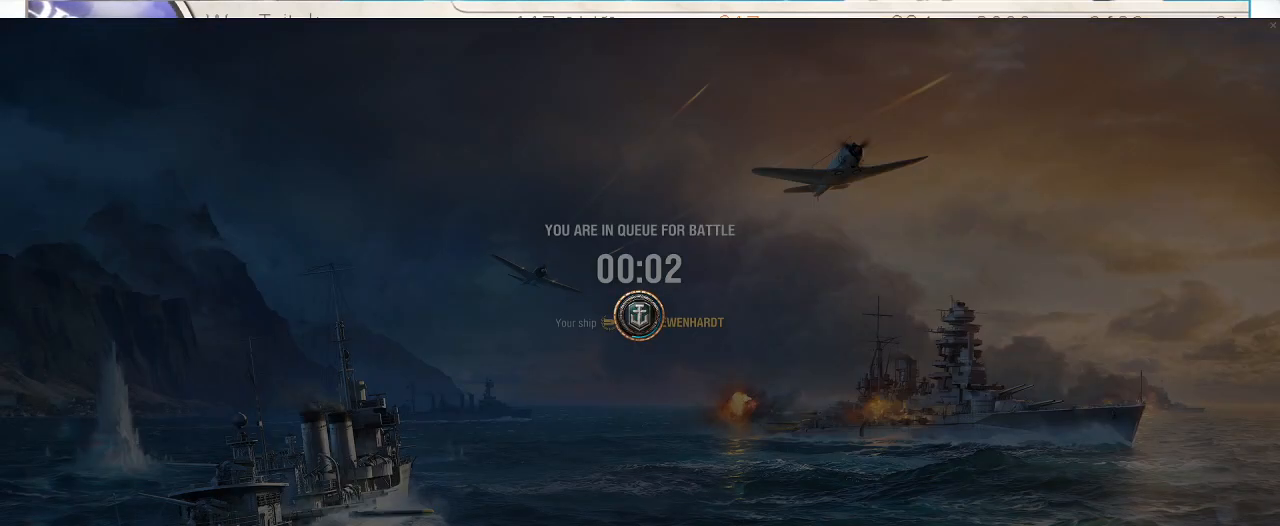
{"keys": [], "mouse": [], "events": []}
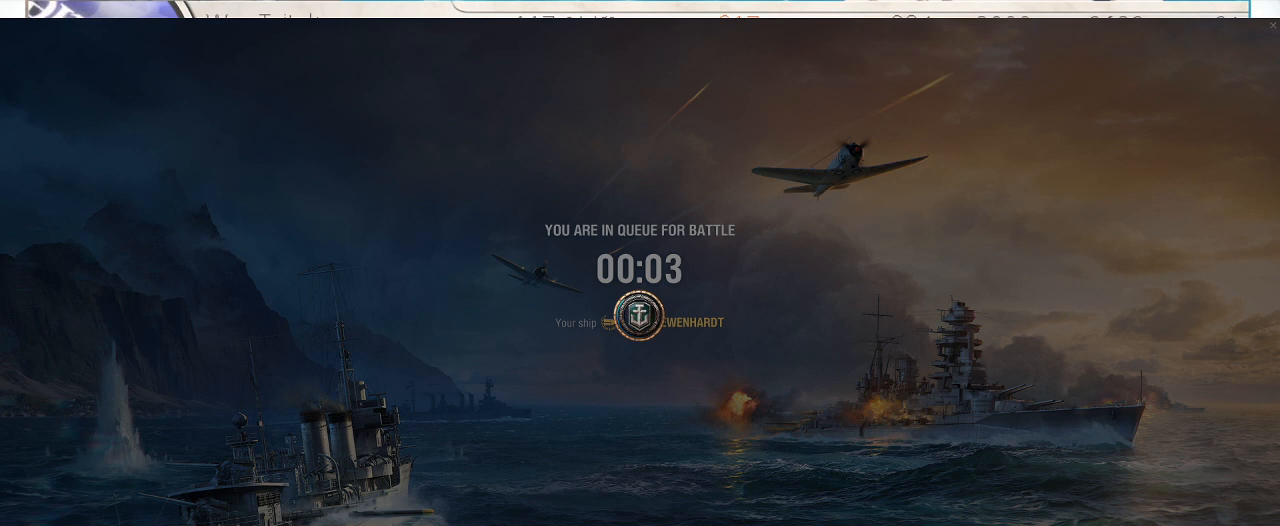
{"keys": [], "mouse": ["left"], "events": [[233, "mouse_right", "down"], [433, "mouse_right", "up"], [500, "mouse_left", "down"]]}
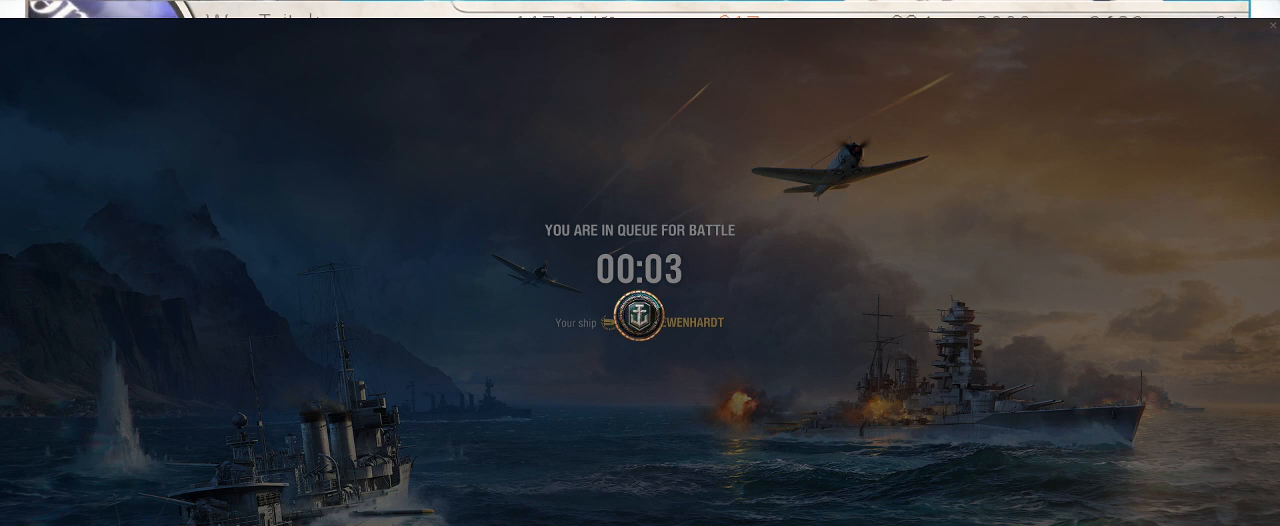
{"keys": [], "mouse": [], "events": [[133, "mouse_left", "up"]]}
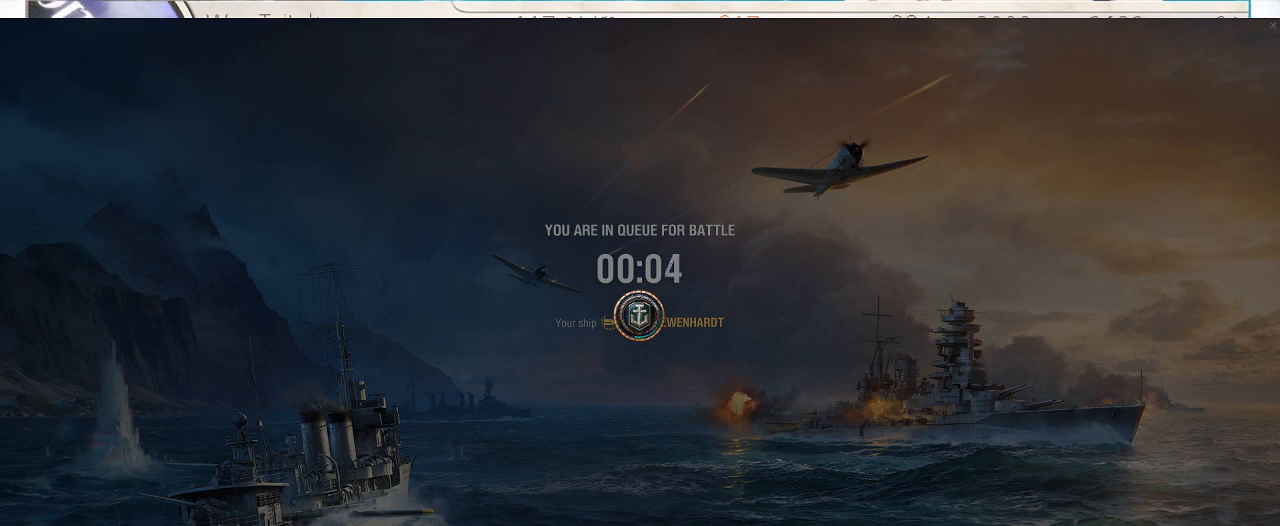
{"keys": [], "mouse": [], "events": []}
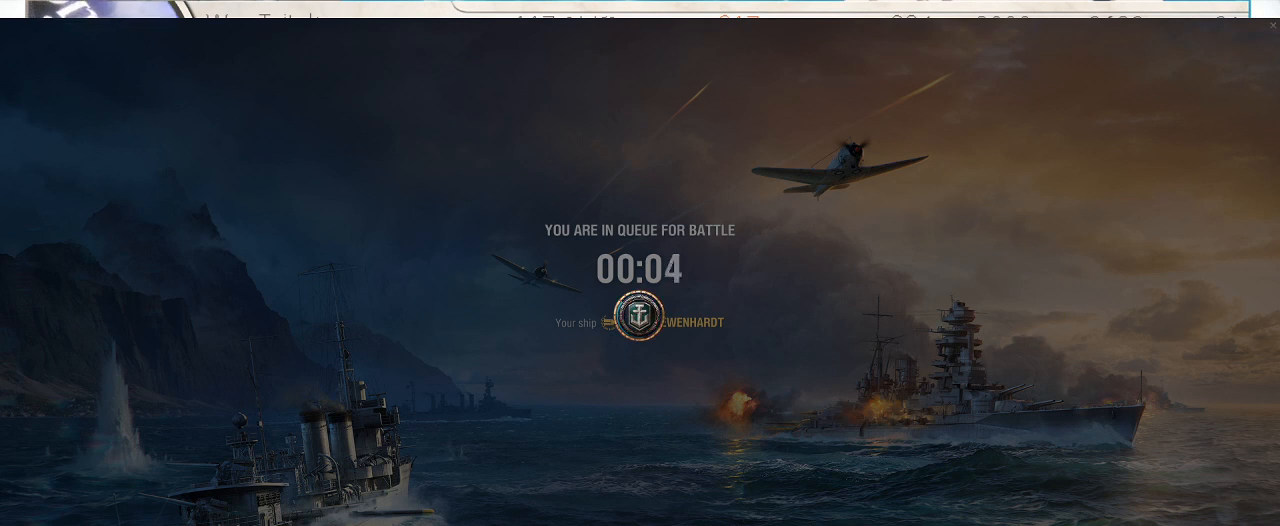
{"keys": [], "mouse": [], "events": [[333, "mouse_left", "down"], [467, "mouse_left", "up"]]}
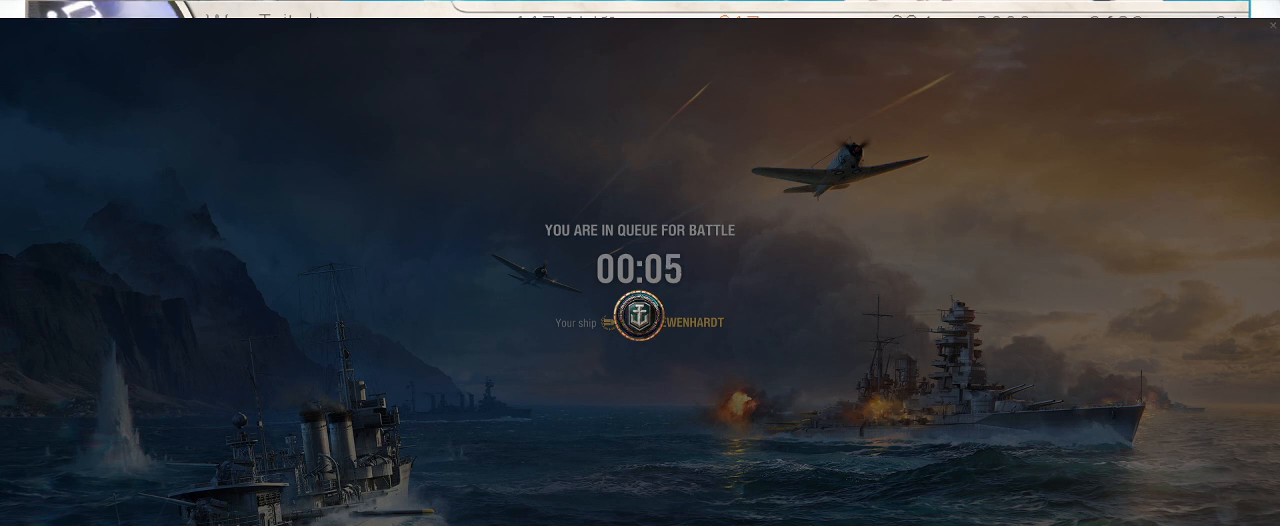
{"keys": [], "mouse": ["right"], "events": [[500, "mouse_right", "down"]]}
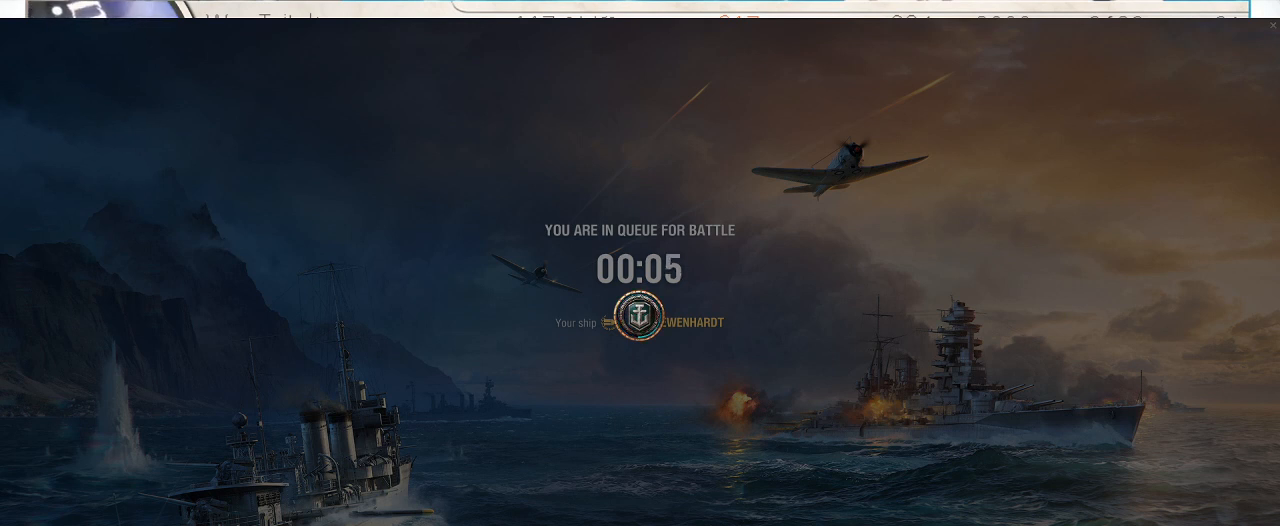
{"keys": [], "mouse": [], "events": [[133, "mouse_right", "up"]]}
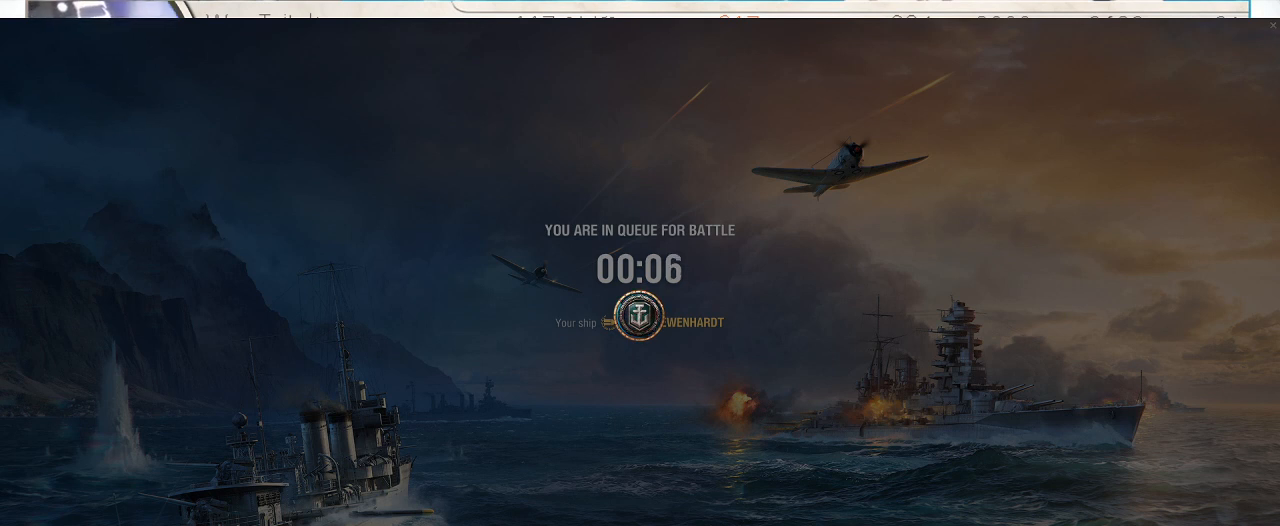
{"keys": [], "mouse": [], "events": [[233, "mouse_left", "down"], [367, "mouse_left", "up"]]}
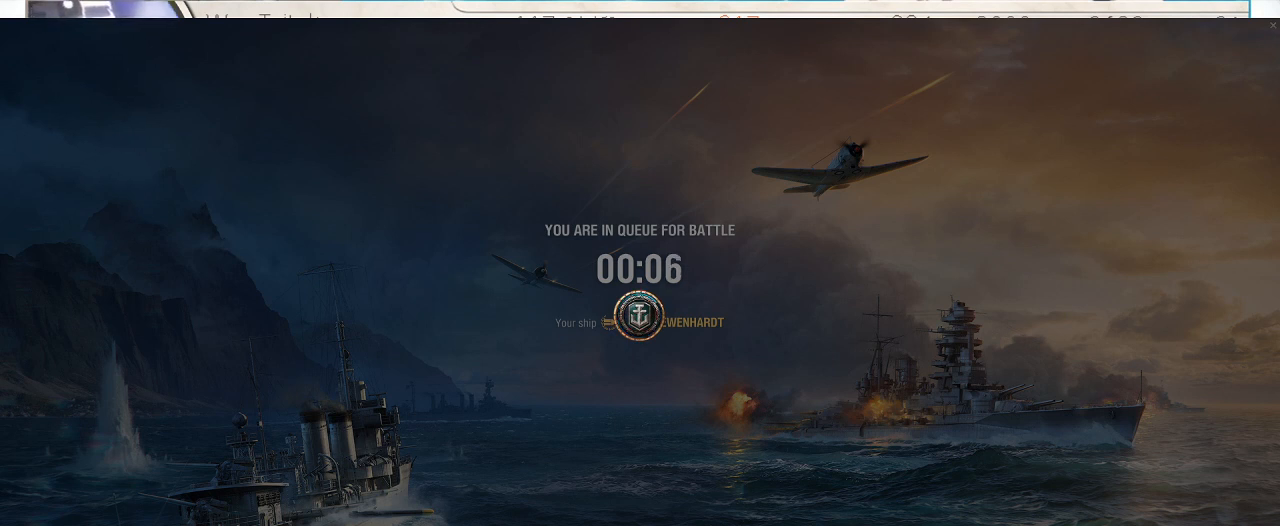
{"keys": [], "mouse": [], "events": [[367, "alt_l", "down"], [400, "tab", "down"], [433, "alt_l", "up"], [500, "tab", "up"]]}